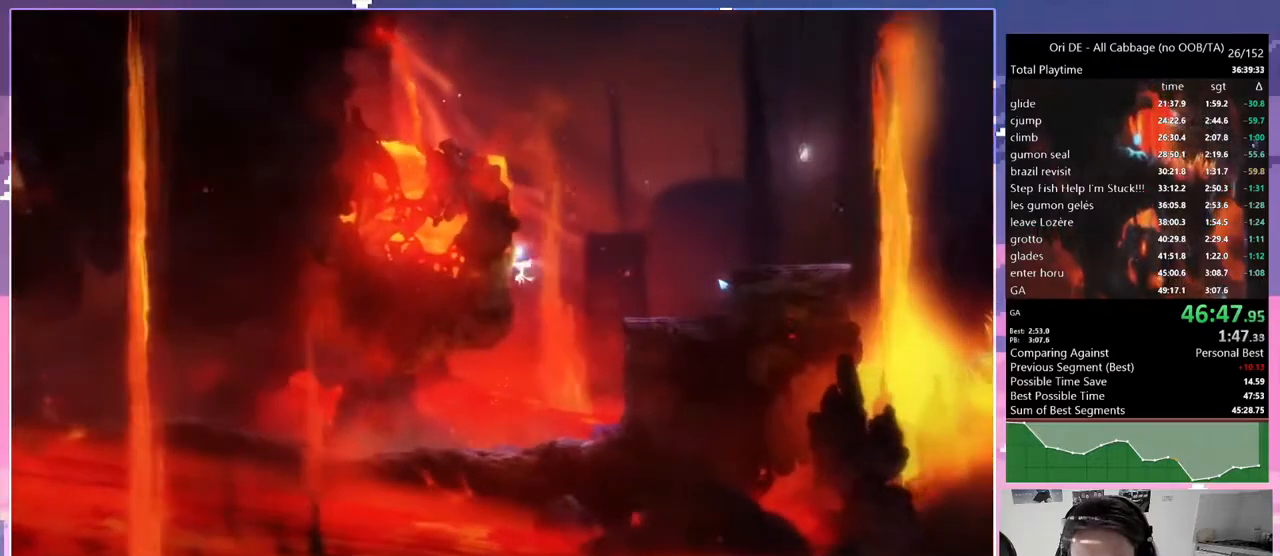
Gameplay with keyboard; each line is a JSON object with the keys held at the frame after it. "events" lists presses ("down") and releases ("up") of "bash", "bash2", "bash3", "bash4", "bz", "cdash", "cjump", "cnfrm", "cnfrm2", "d", "dash", "dbash", "debug", "escape", "glide", "glimb", "grndc", "grnde", "jump", "jump2", "q", "rjump", "s", "sa", "save", "spirit" and "toggle" between this image and that frame as [ms after this image, input, new state], when the widget could be followed in between. No other keys are recorded. Mouse input is not recorded. Key names are as the overlay labels them; some are game actions (e.g. jump) rather than physical keys. Not read: other_keys.
{"keys": ["glimb"], "events": [[150, "q", "up"]]}
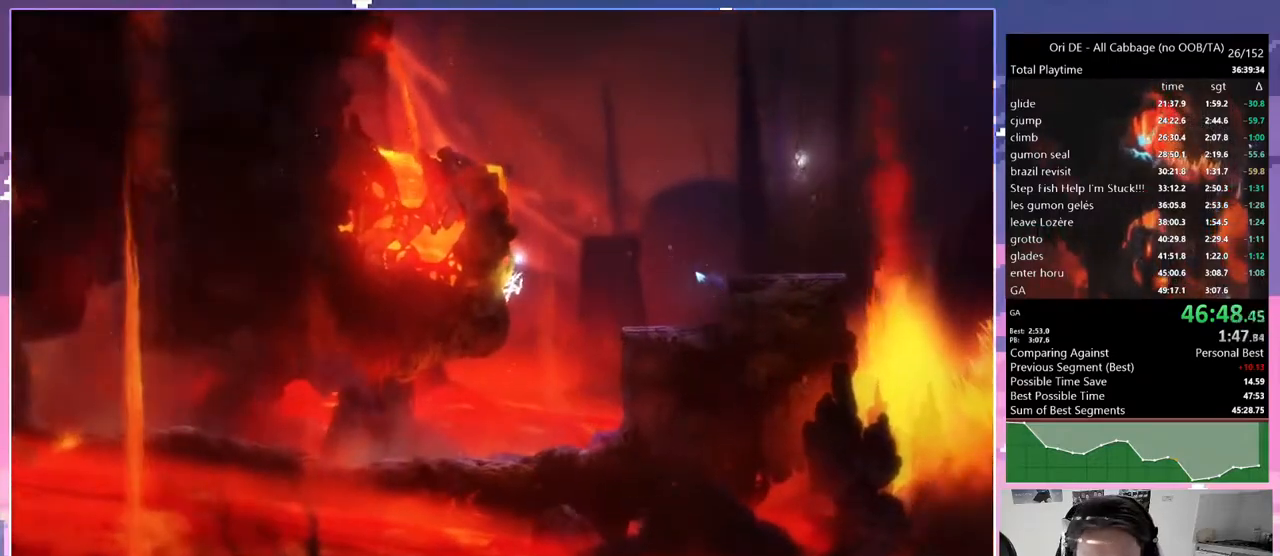
{"keys": ["glimb"], "events": [[217, "q", "down"], [500, "q", "up"]]}
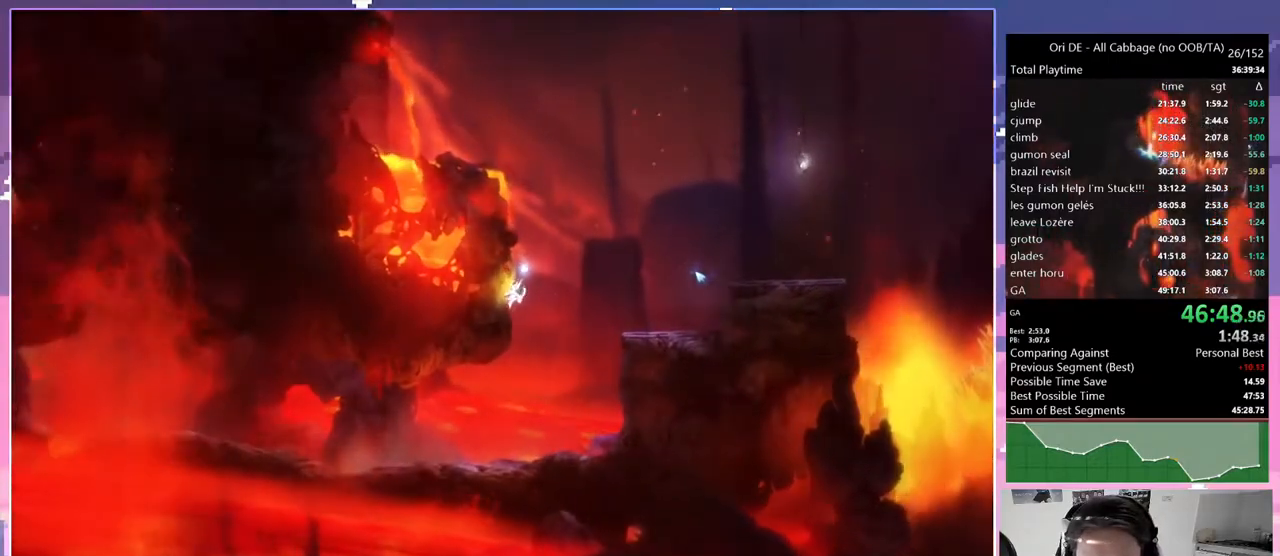
{"keys": ["d", "glimb"], "events": [[100, "d", "down"]]}
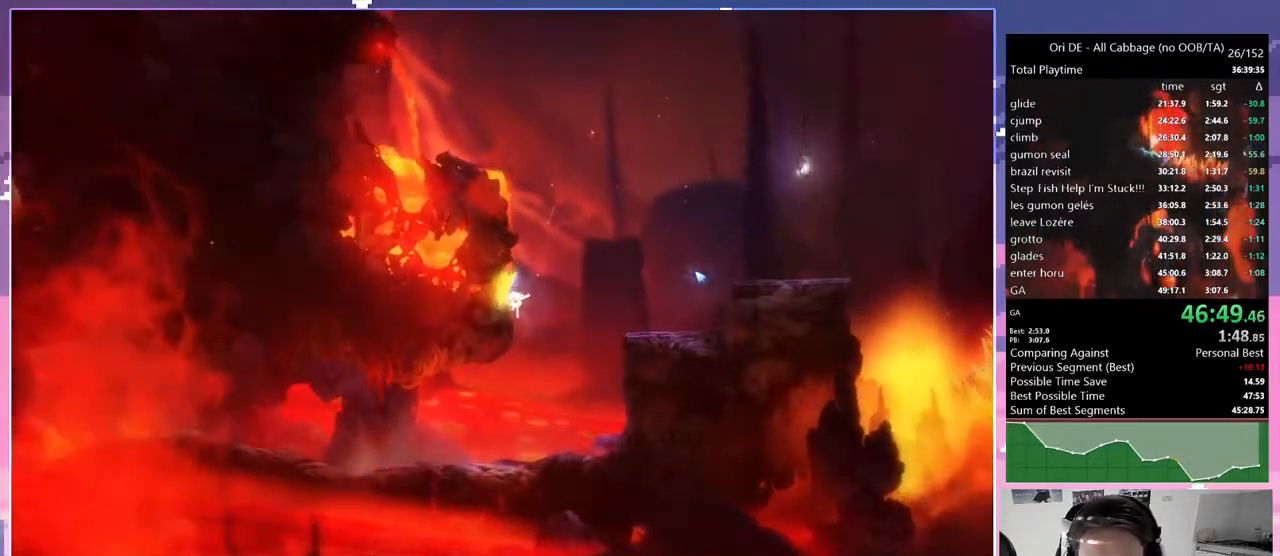
{"keys": ["d", "glimb"], "events": []}
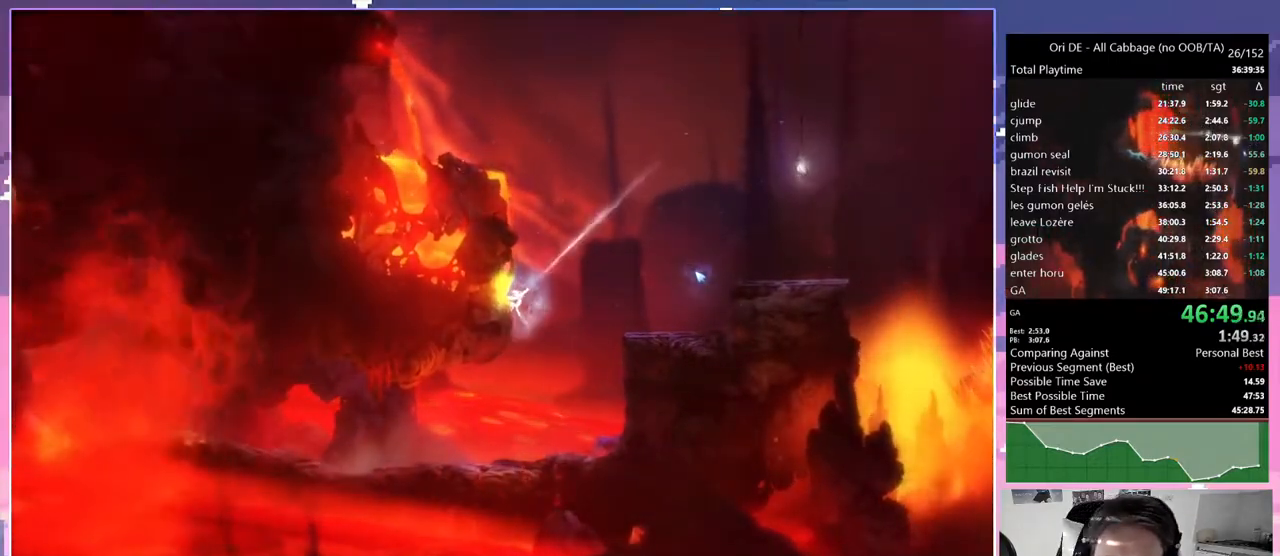
{"keys": ["d", "glimb"], "events": [[167, "grnde", "down"], [167, "jump2", "down"], [267, "jump2", "up"], [317, "grnde", "up"]]}
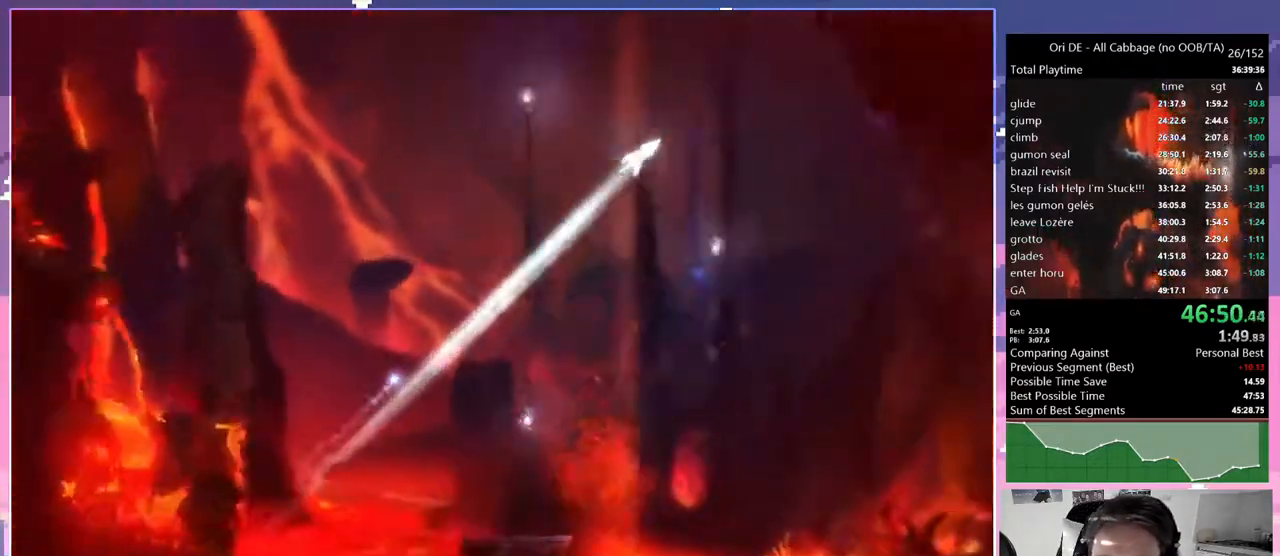
{"keys": ["d"], "events": [[233, "glimb", "up"]]}
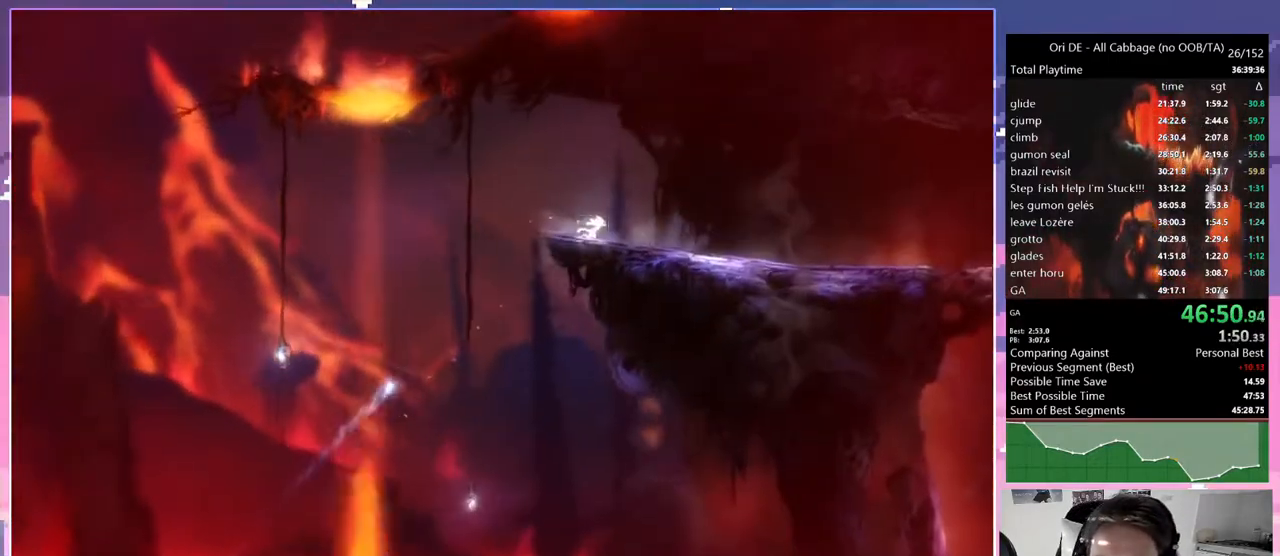
{"keys": ["d"], "events": [[67, "dash", "down"], [167, "dash", "up"], [383, "dash", "down"], [433, "dash", "up"]]}
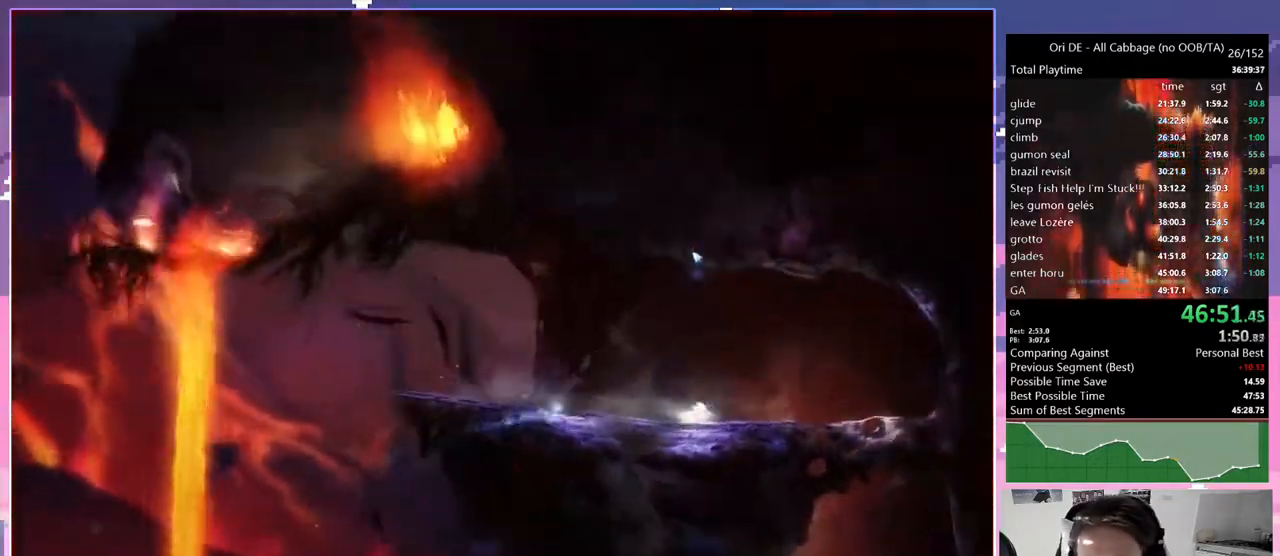
{"keys": ["d"], "events": [[33, "jump", "down"], [83, "d", "up"], [83, "jump", "up"], [133, "cdash", "down"], [133, "s", "down"], [183, "cdash", "up"], [450, "d", "down"], [500, "s", "up"]]}
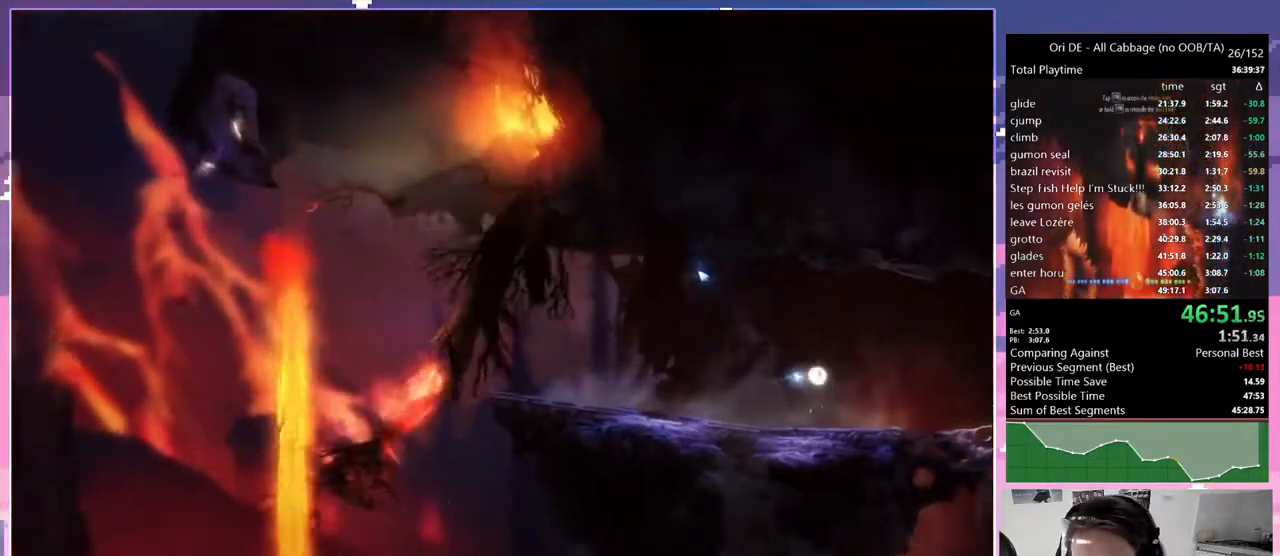
{"keys": ["d"], "events": [[367, "jump", "down"], [417, "jump", "up"]]}
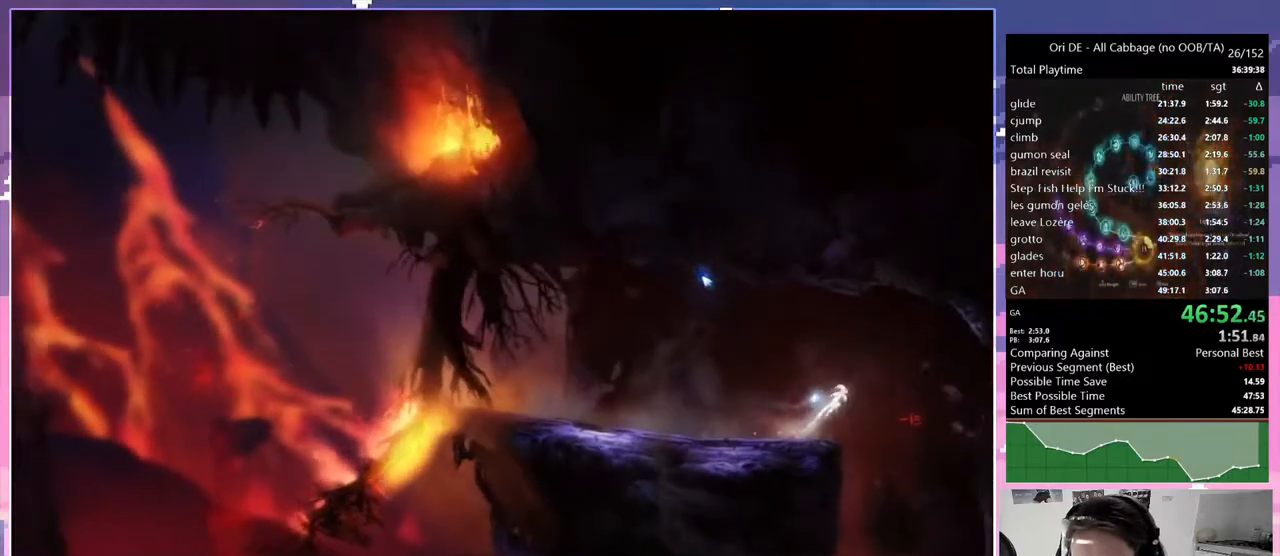
{"keys": ["d"], "events": [[200, "s", "down"], [350, "s", "up"]]}
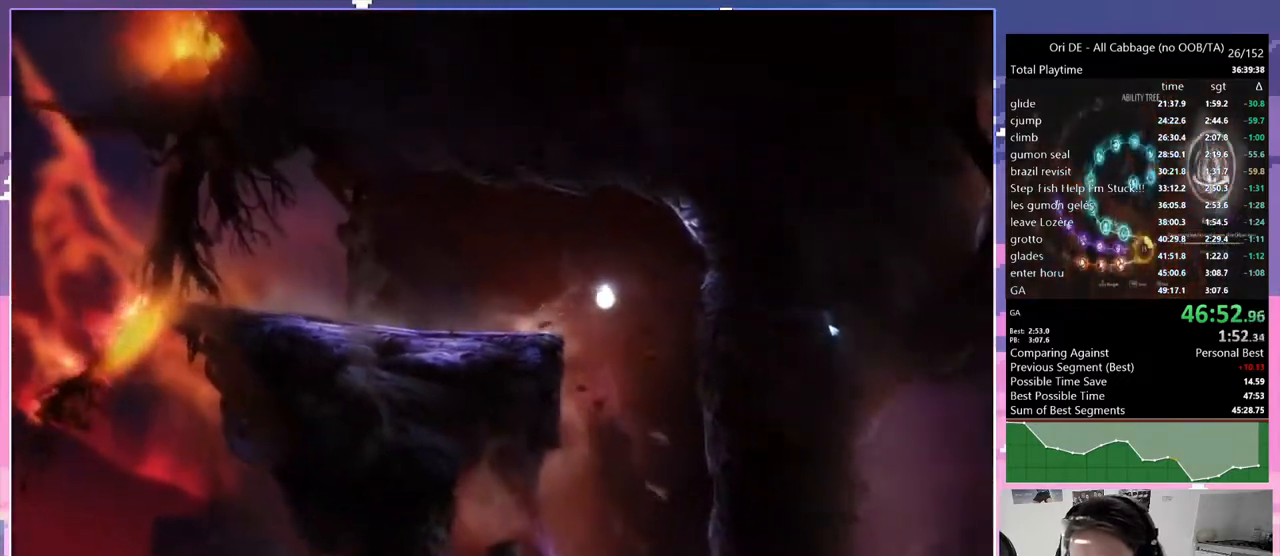
{"keys": ["d"], "events": [[217, "jump", "down"], [317, "jump", "up"]]}
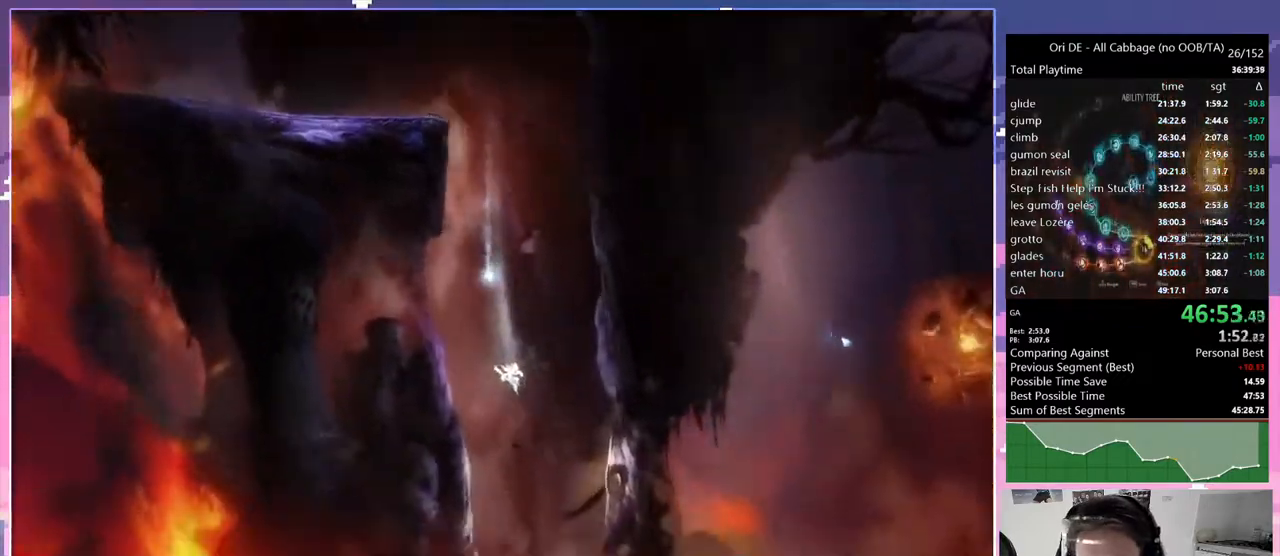
{"keys": ["jump"], "events": [[133, "cdash", "down"], [133, "d", "up"], [233, "cdash", "up"], [283, "jump", "down"]]}
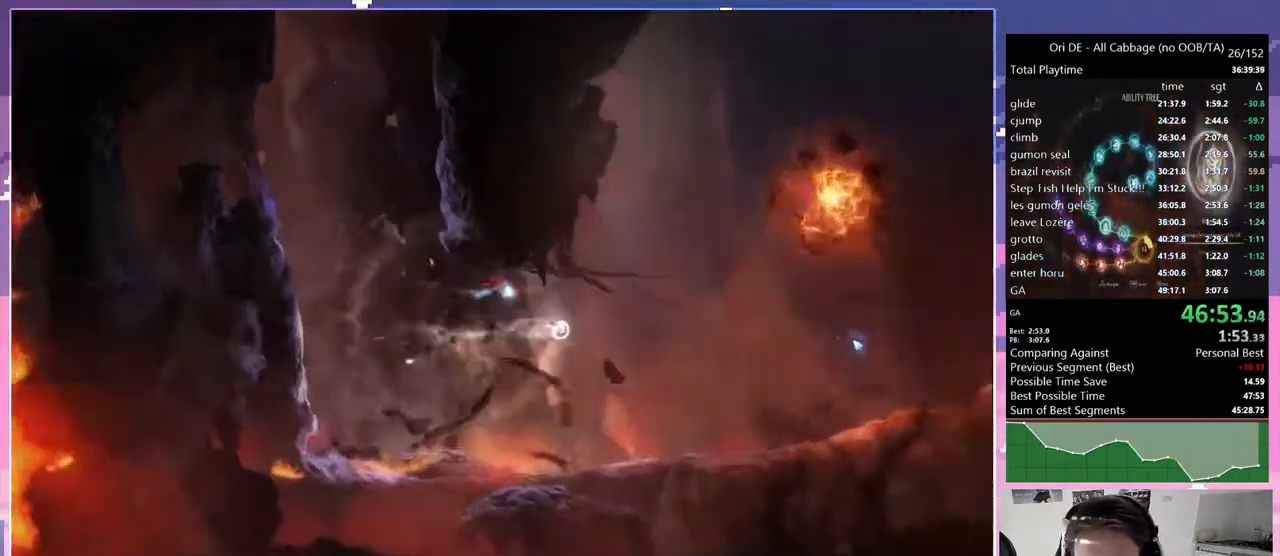
{"keys": ["glimb", "jump"], "events": [[17, "jump", "up"], [117, "jump", "down"], [450, "glimb", "down"]]}
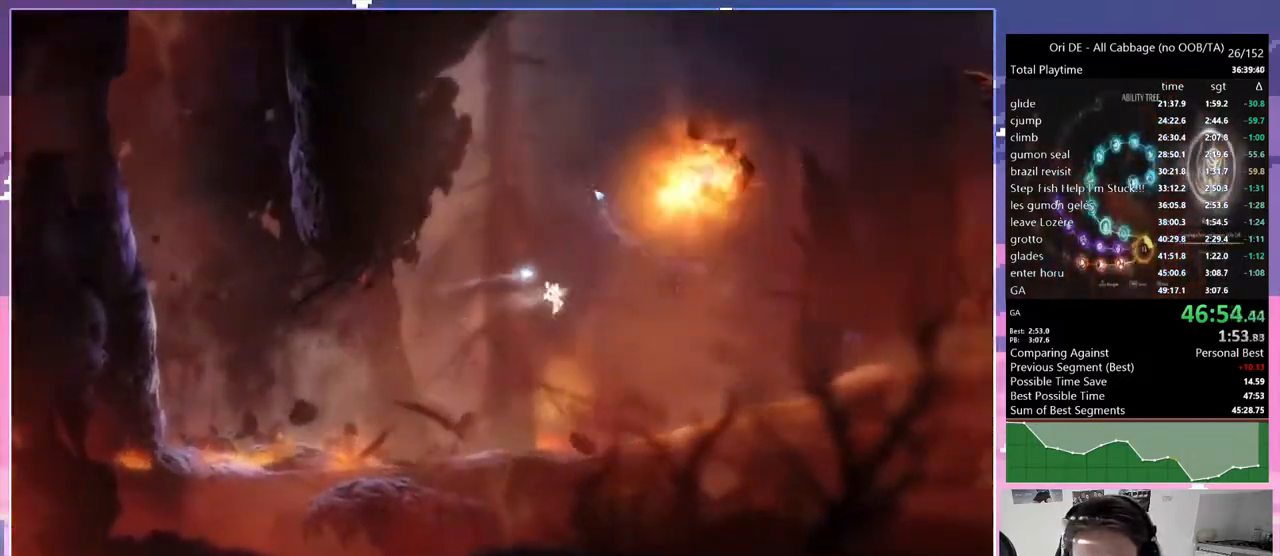
{"keys": ["d"], "events": [[33, "jump", "up"], [33, "q", "down"], [117, "d", "down"], [167, "bash", "down"], [167, "bash3", "down"], [167, "q", "up"], [267, "d", "up"], [417, "glimb", "up"], [450, "d", "down"], [500, "bash", "up"], [500, "bash3", "up"]]}
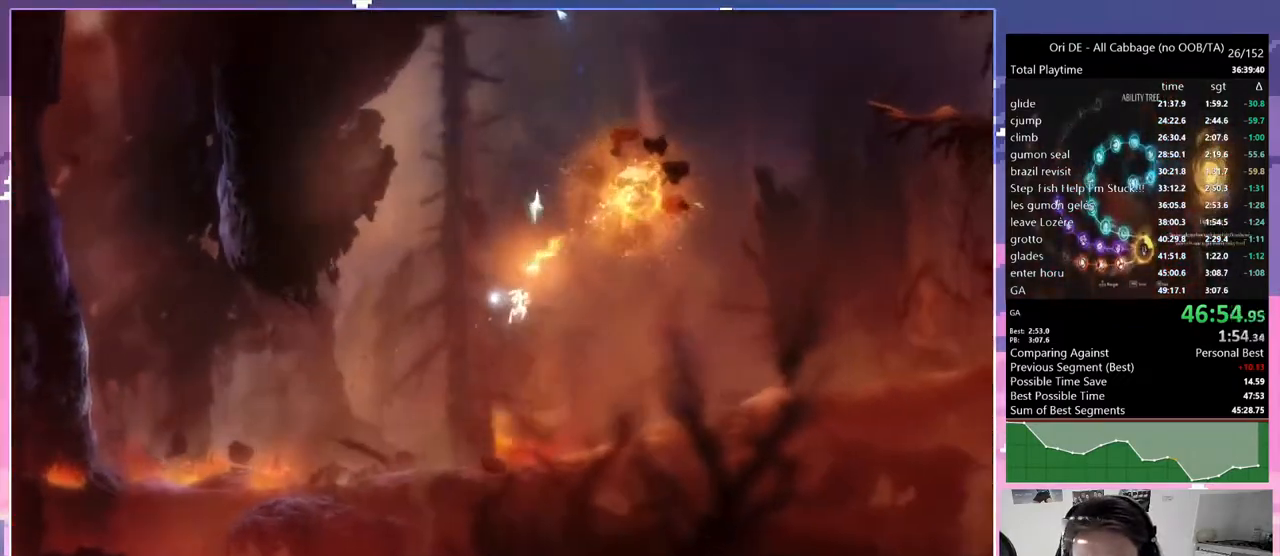
{"keys": ["d"], "events": []}
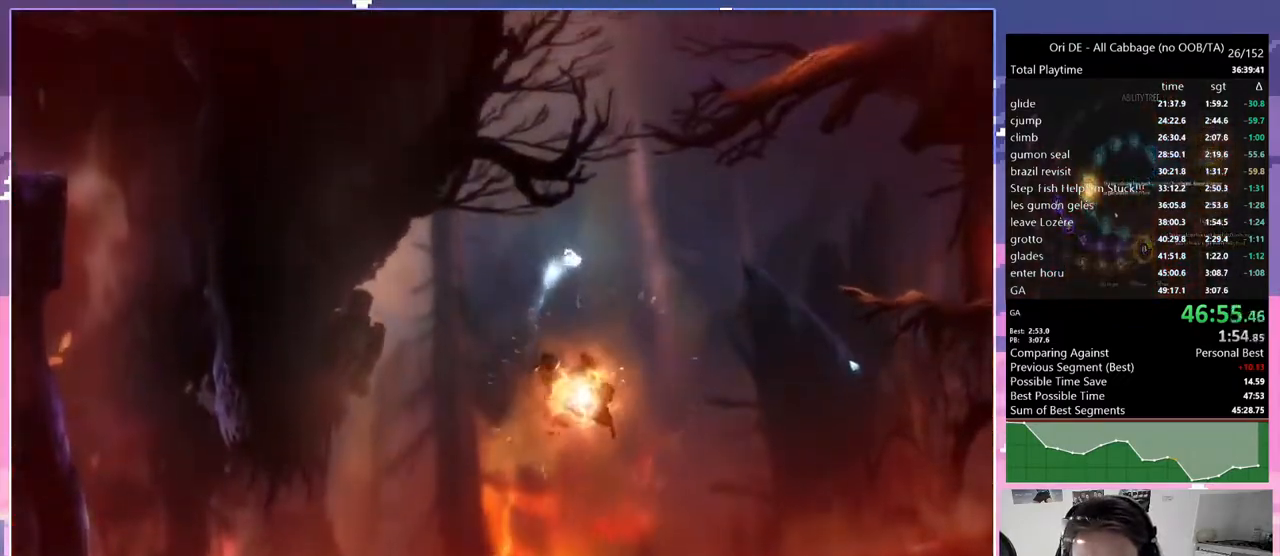
{"keys": ["cdash", "d"], "events": [[67, "jump", "down"], [250, "cdash", "down"], [300, "jump", "up"], [400, "cdash", "up"], [483, "cdash", "down"]]}
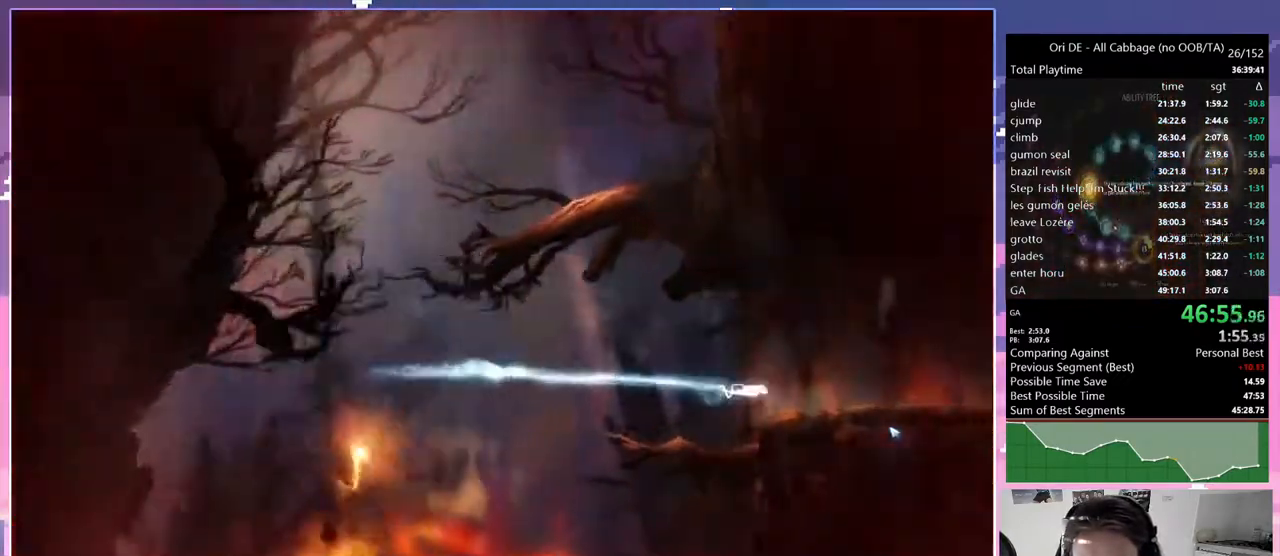
{"keys": ["d"], "events": [[83, "cdash", "up"], [217, "cdash", "down"], [367, "cdash", "up"]]}
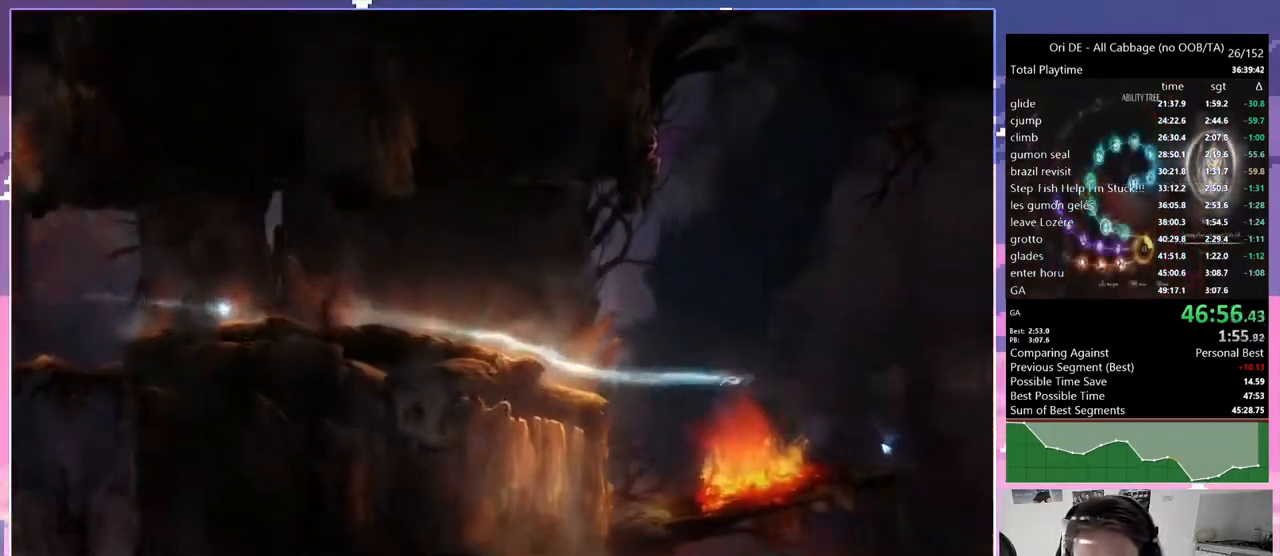
{"keys": ["d"], "events": [[83, "jump", "down"], [233, "jump", "up"]]}
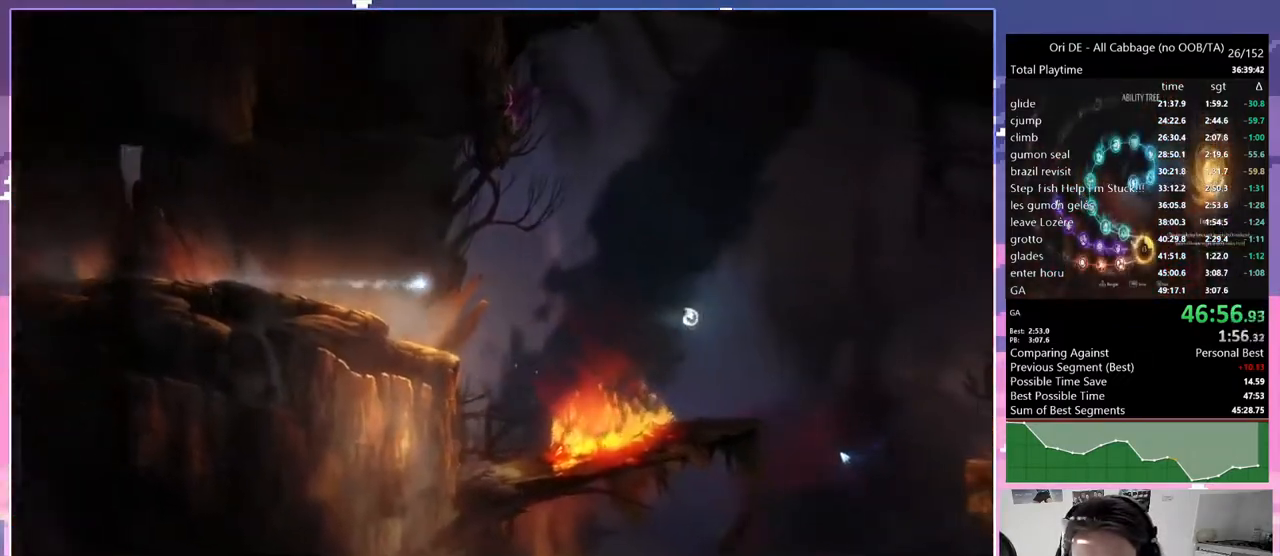
{"keys": ["q"], "events": [[350, "q", "down"], [383, "d", "up"]]}
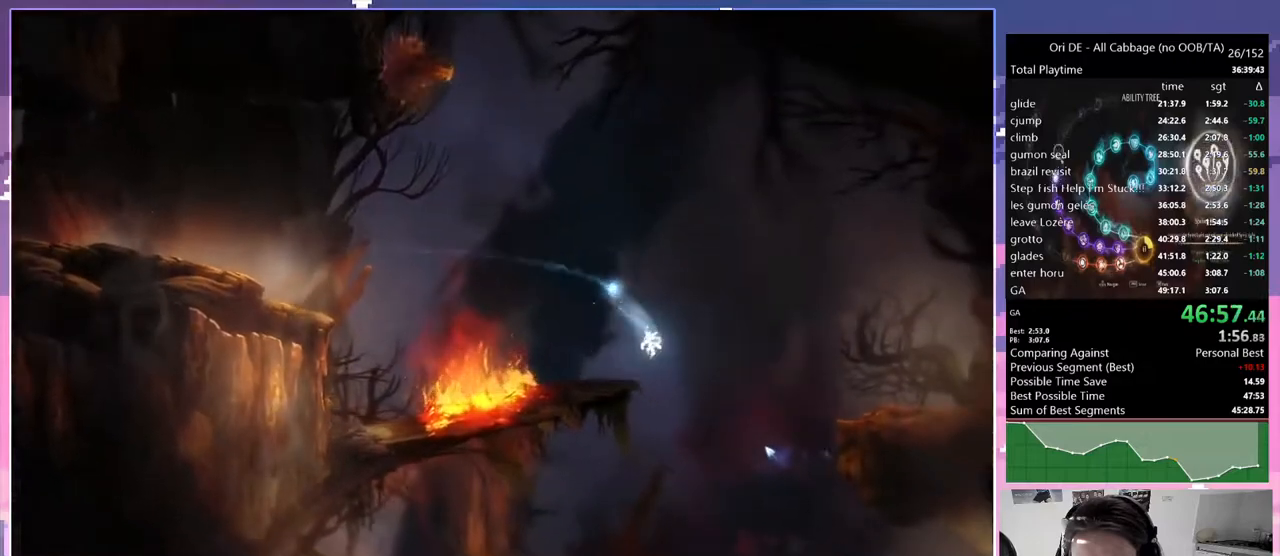
{"keys": ["q"], "events": []}
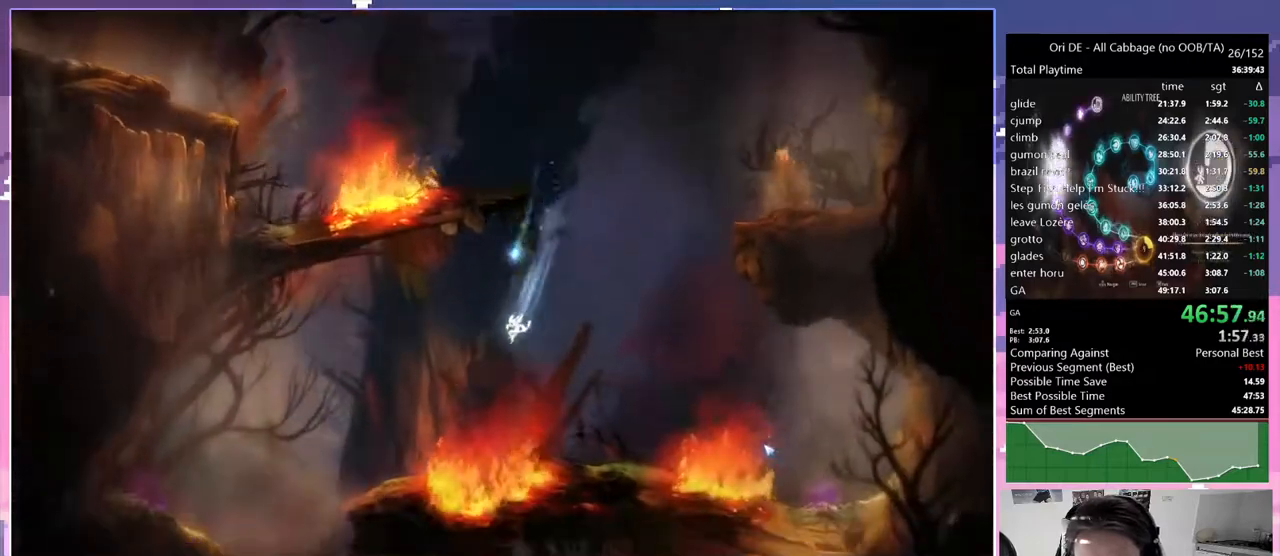
{"keys": ["glimb", "q"], "events": [[50, "glimb", "down"]]}
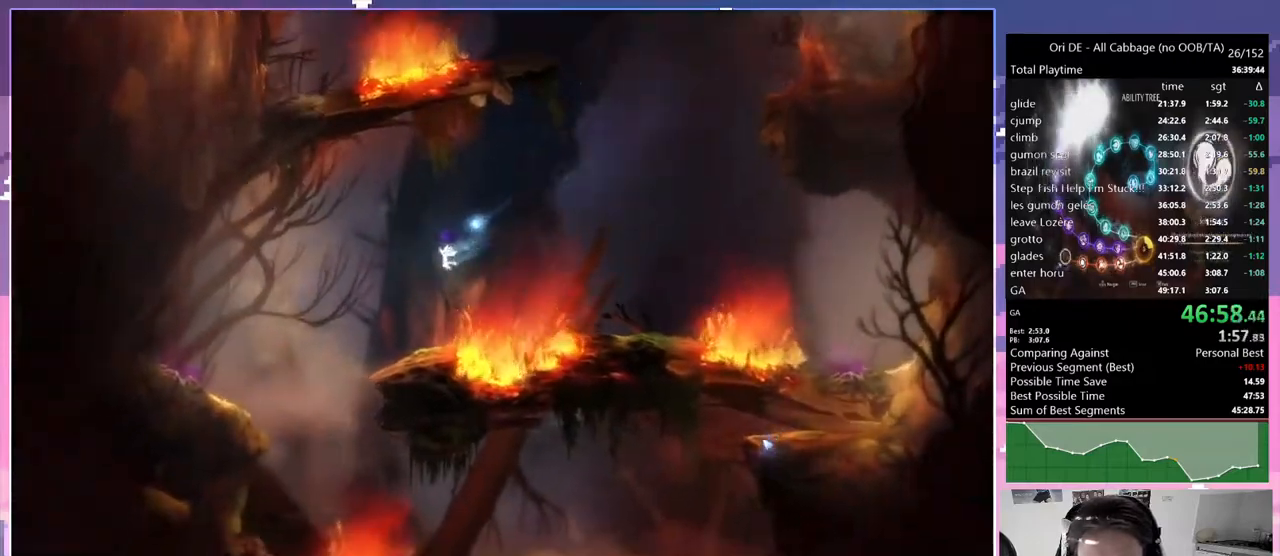
{"keys": ["d"], "events": [[17, "glimb", "up"], [400, "d", "down"], [400, "q", "up"]]}
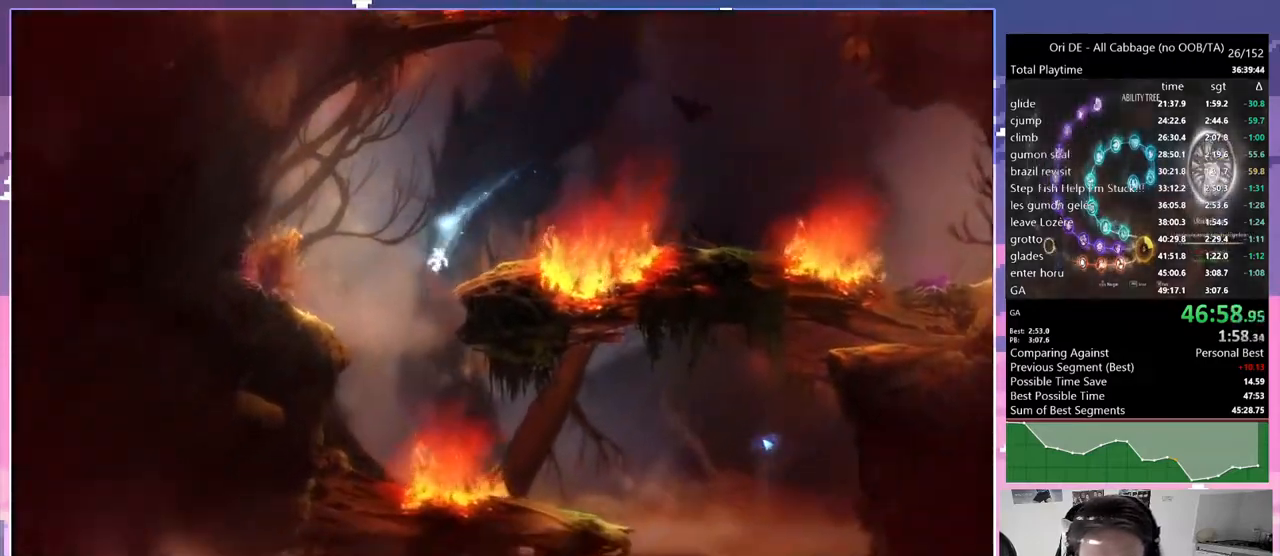
{"keys": ["d", "glimb"], "events": [[267, "glimb", "down"]]}
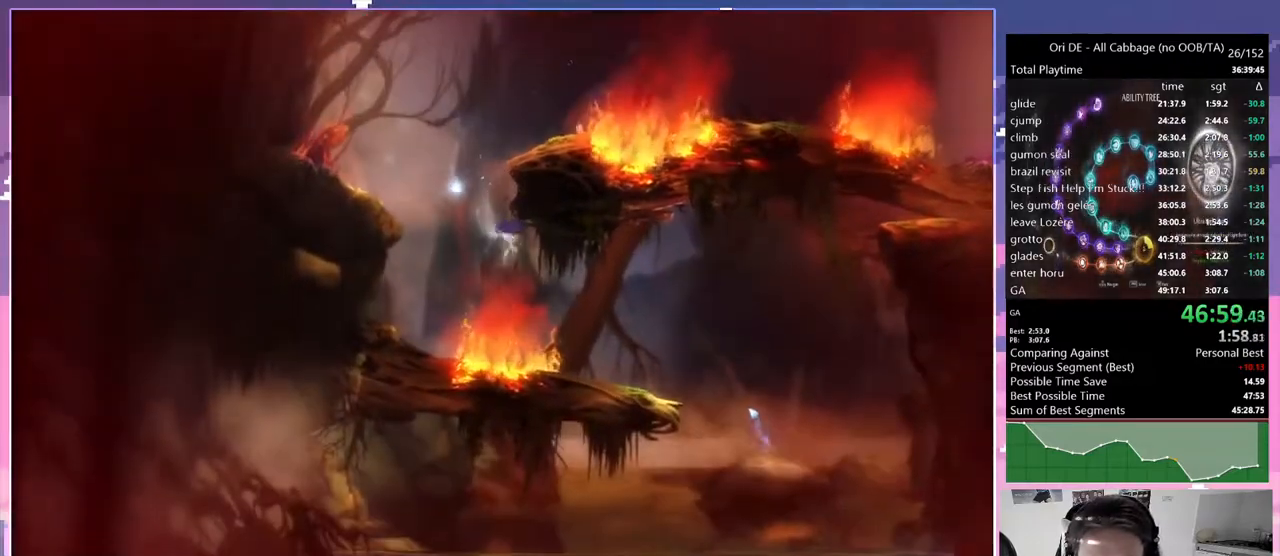
{"keys": ["d"], "events": [[433, "glimb", "up"]]}
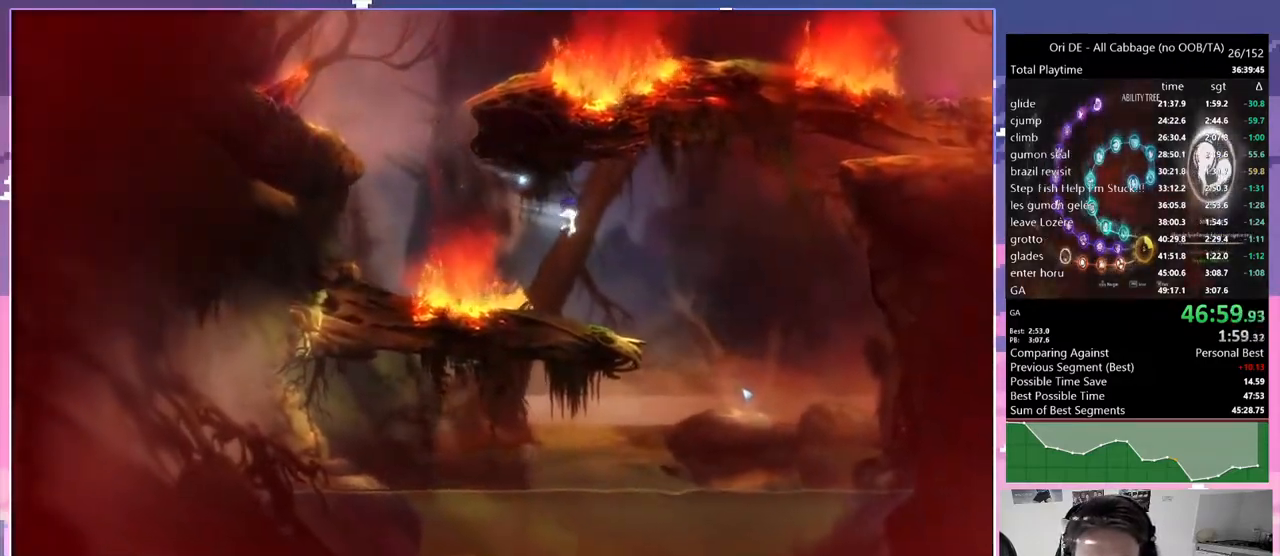
{"keys": ["s"], "events": [[383, "d", "up"], [483, "s", "down"]]}
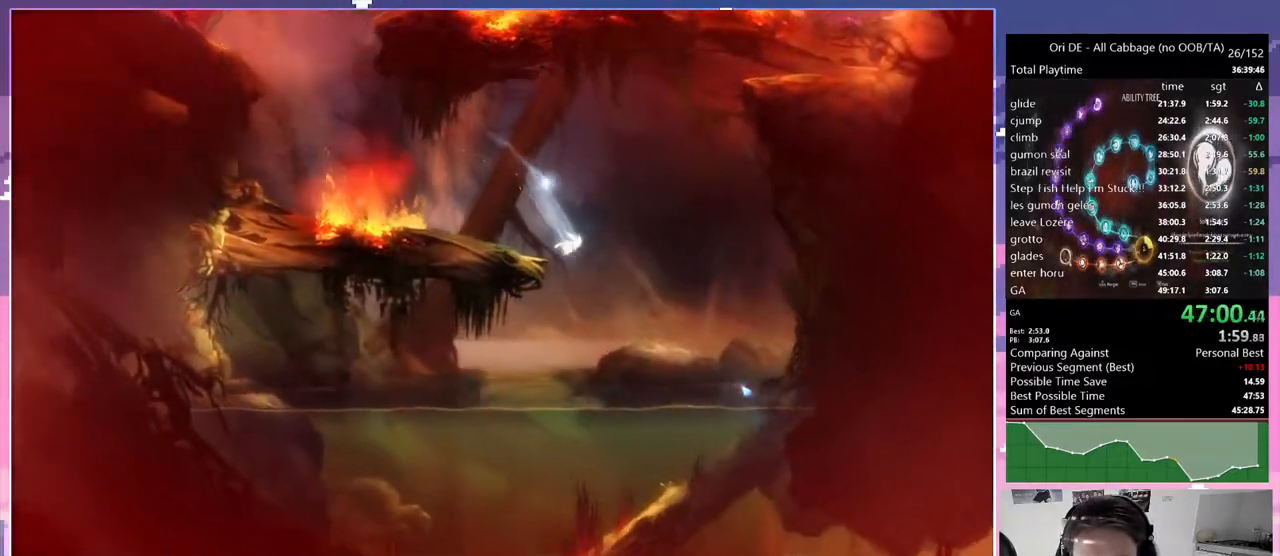
{"keys": ["s"], "events": []}